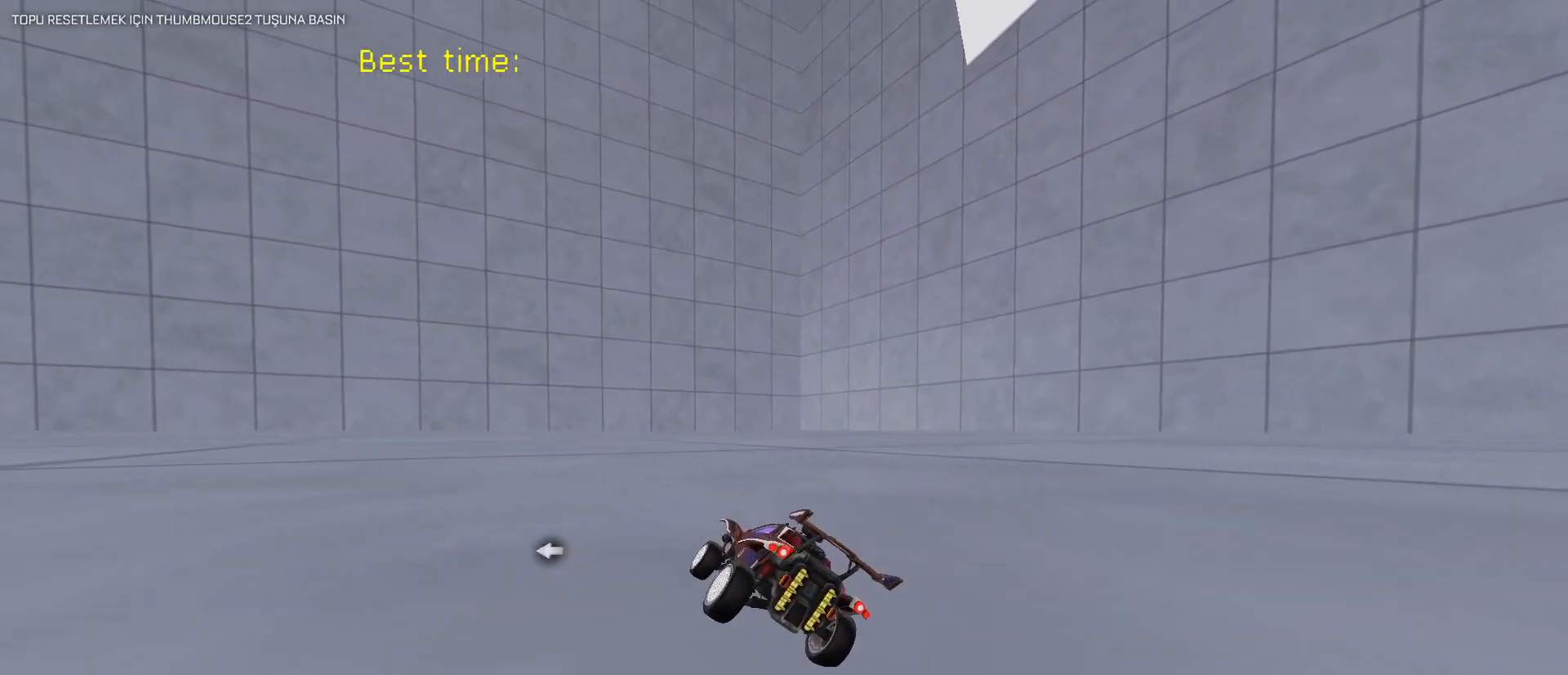
Gameplay with keyboard and mouse; each line is a JSON object with the keys and mouse buttons held at the frame after it. "events" lists presses ("down") and releases ("up") of "1", "2", "3", "4", "5", "a", "alt", "c", "caps_lock", "ctrl", "d", "e", "f", "g", "q", "r", "s", "shift", "space", "t", "tab", "v", "w", "x", "z", "mouse_left", "mouse_wheel" and "mouse_right" between this image and that frame as [ms after this image, input, new state], when the widget could be followed in between. "mouse_left", "mouse_wheel", "mouse_right" = the "left", "wheel", "right" buttons of the "mouse" list. No other keys are recorded. "wheel" means that the mouse wheel is clicked or scrolled. "mouse_move" is the direction in which the mouse moves at that frame (one of eight, or "still"), when it could be read.
{"keys": ["w"], "mouse": ["left"], "mouse_move": "still", "events": [[283, "a", "down"], [317, "w", "down"], [500, "a", "up"], [500, "mouse_left", "down"]]}
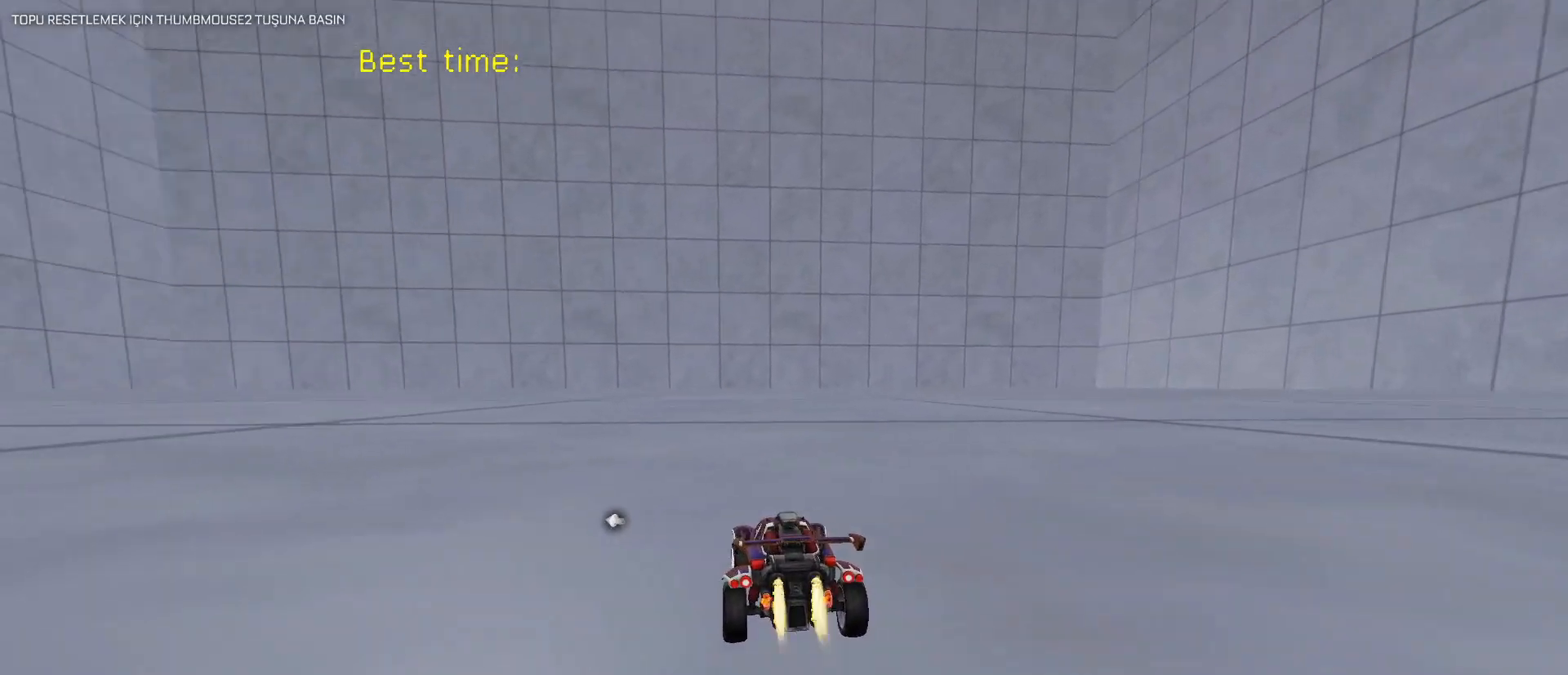
{"keys": ["a", "w"], "mouse": [], "mouse_move": "still", "events": [[67, "mouse_right", "down"], [100, "d", "down"], [100, "shift", "down"], [150, "mouse_right", "up"], [200, "mouse_right", "down"], [383, "a", "down"], [383, "mouse_left", "up"], [383, "mouse_right", "up"], [383, "shift", "up"], [433, "d", "up"]]}
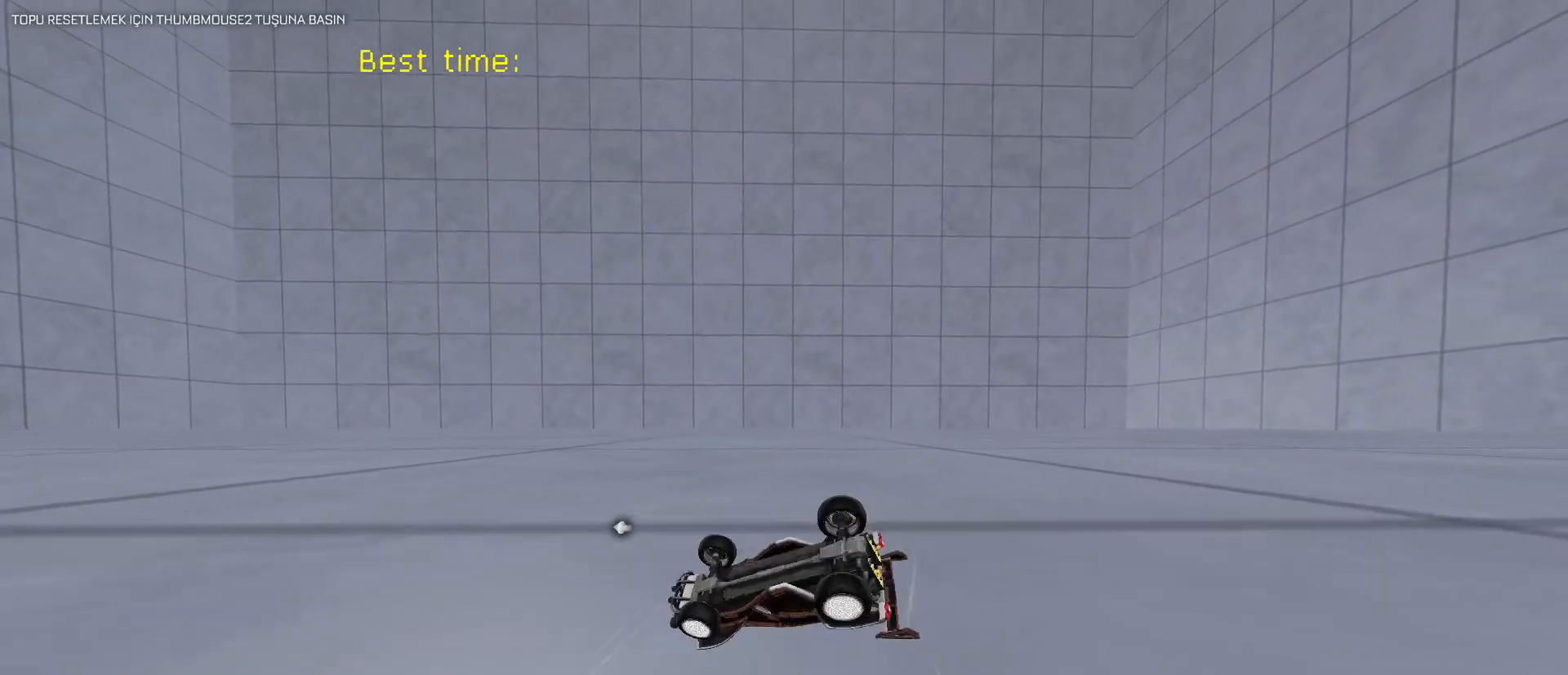
{"keys": ["a", "e"], "mouse": ["left"], "mouse_move": "still", "events": [[33, "w", "up"], [117, "mouse_left", "down"], [300, "mouse_left", "up"], [350, "e", "down"], [483, "mouse_left", "down"]]}
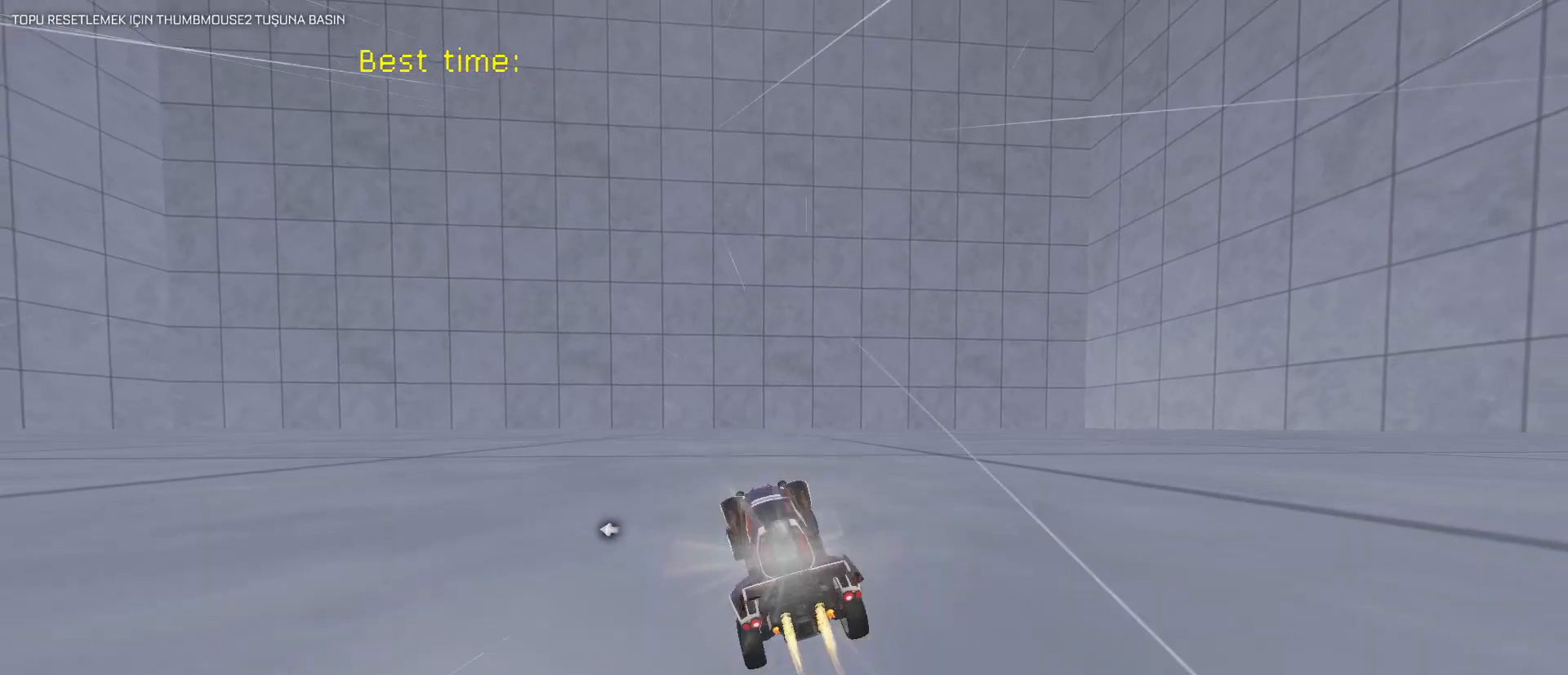
{"keys": [], "mouse": ["left"], "mouse_move": "still", "events": [[83, "w", "down"], [183, "mouse_left", "up"], [217, "a", "up"], [217, "e", "up"], [267, "mouse_left", "down"], [267, "w", "up"]]}
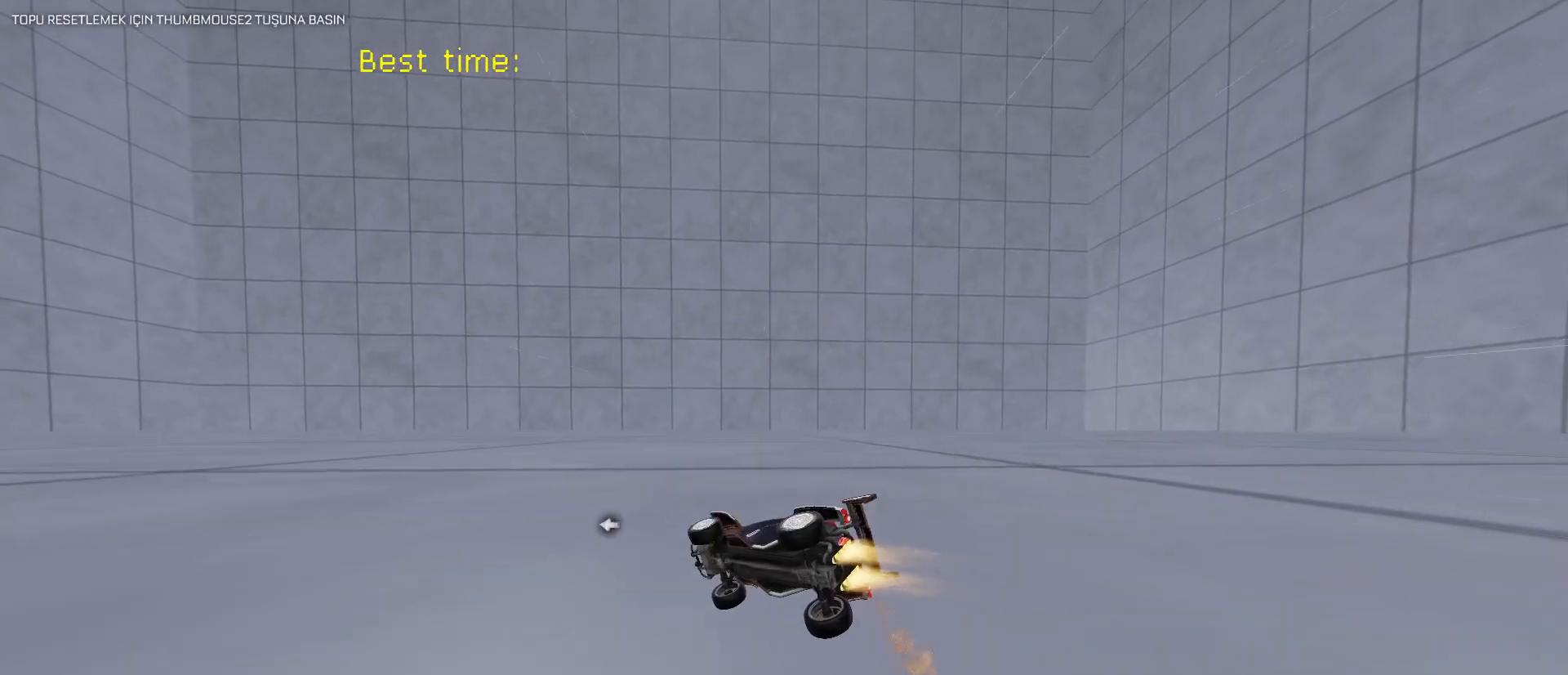
{"keys": [], "mouse": ["left"], "mouse_move": "still", "events": [[433, "w", "down"], [483, "w", "up"]]}
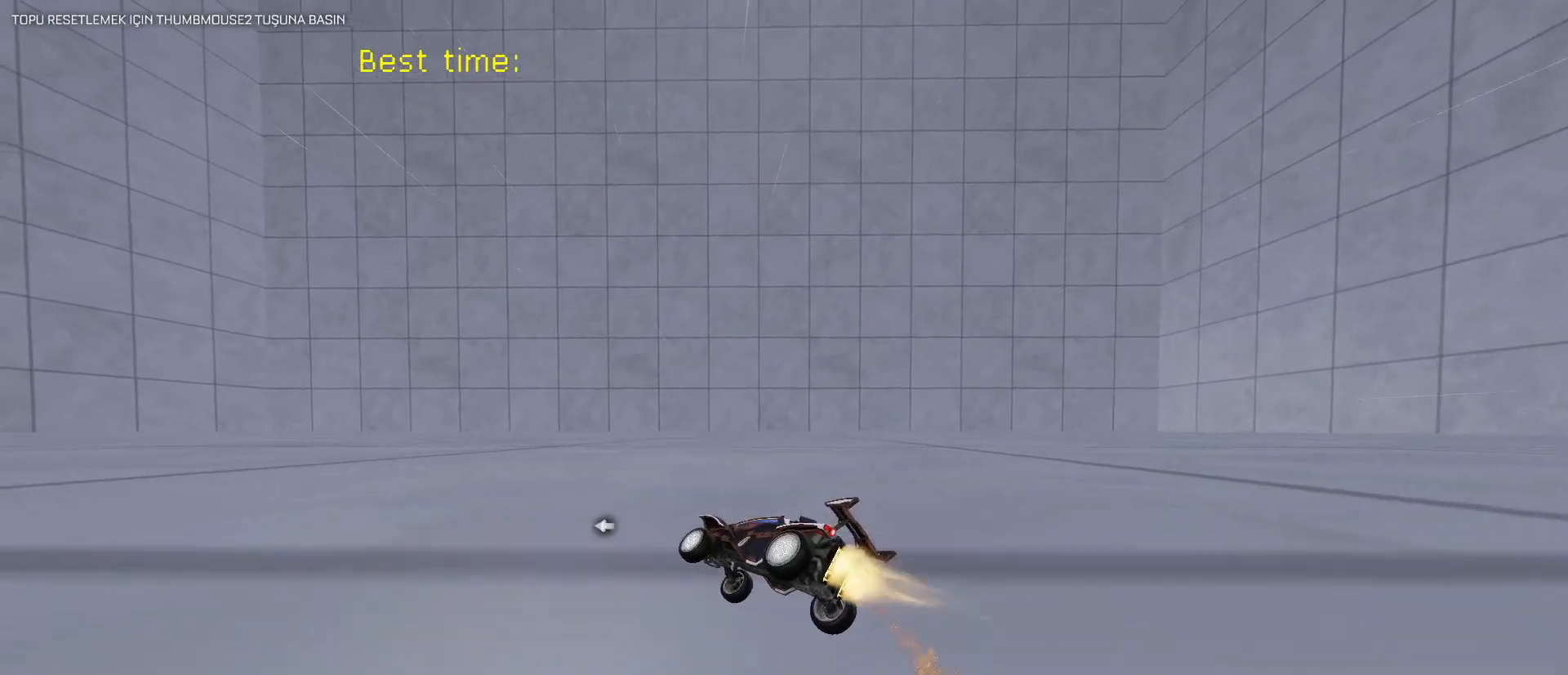
{"keys": [], "mouse": ["left"], "mouse_move": "still", "events": []}
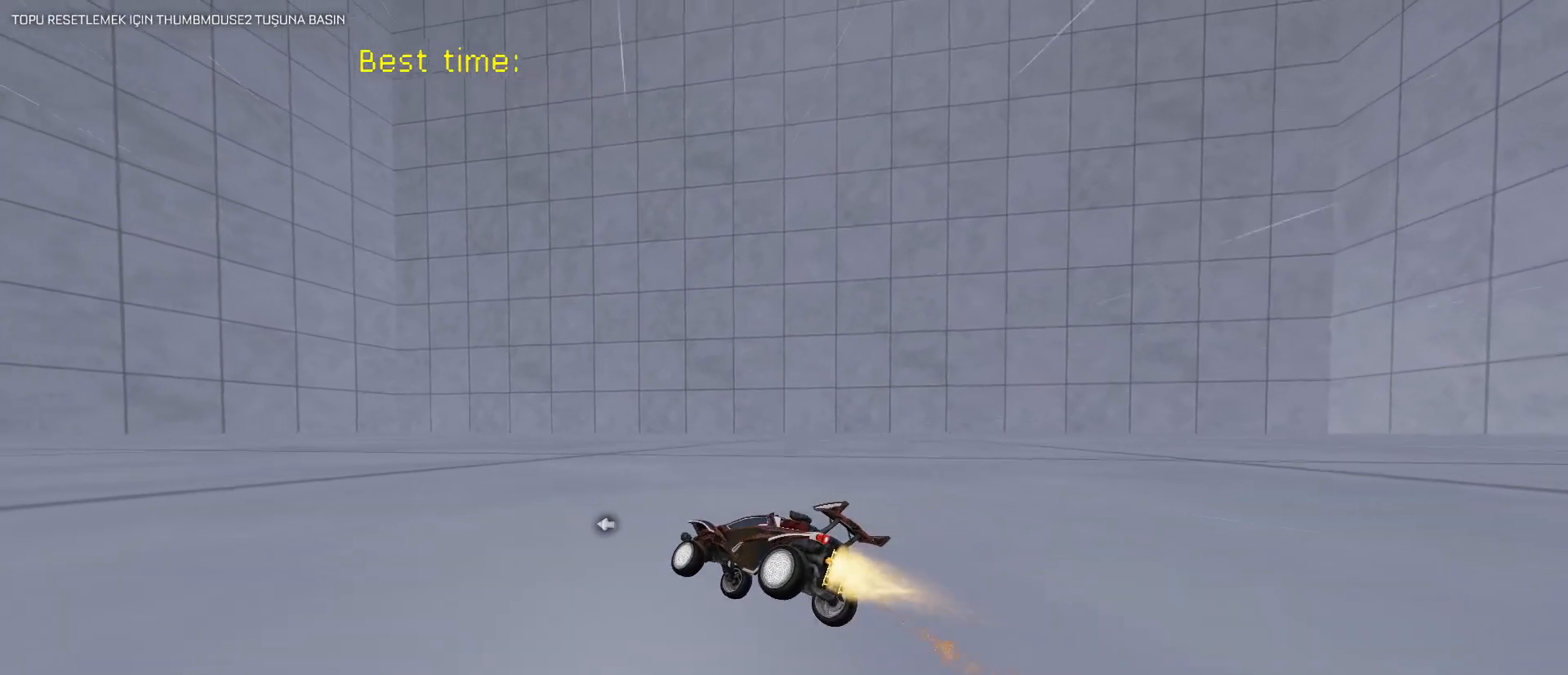
{"keys": [], "mouse": ["left"], "mouse_move": "still", "events": [[83, "e", "down"], [133, "e", "up"], [233, "w", "down"], [267, "w", "up"]]}
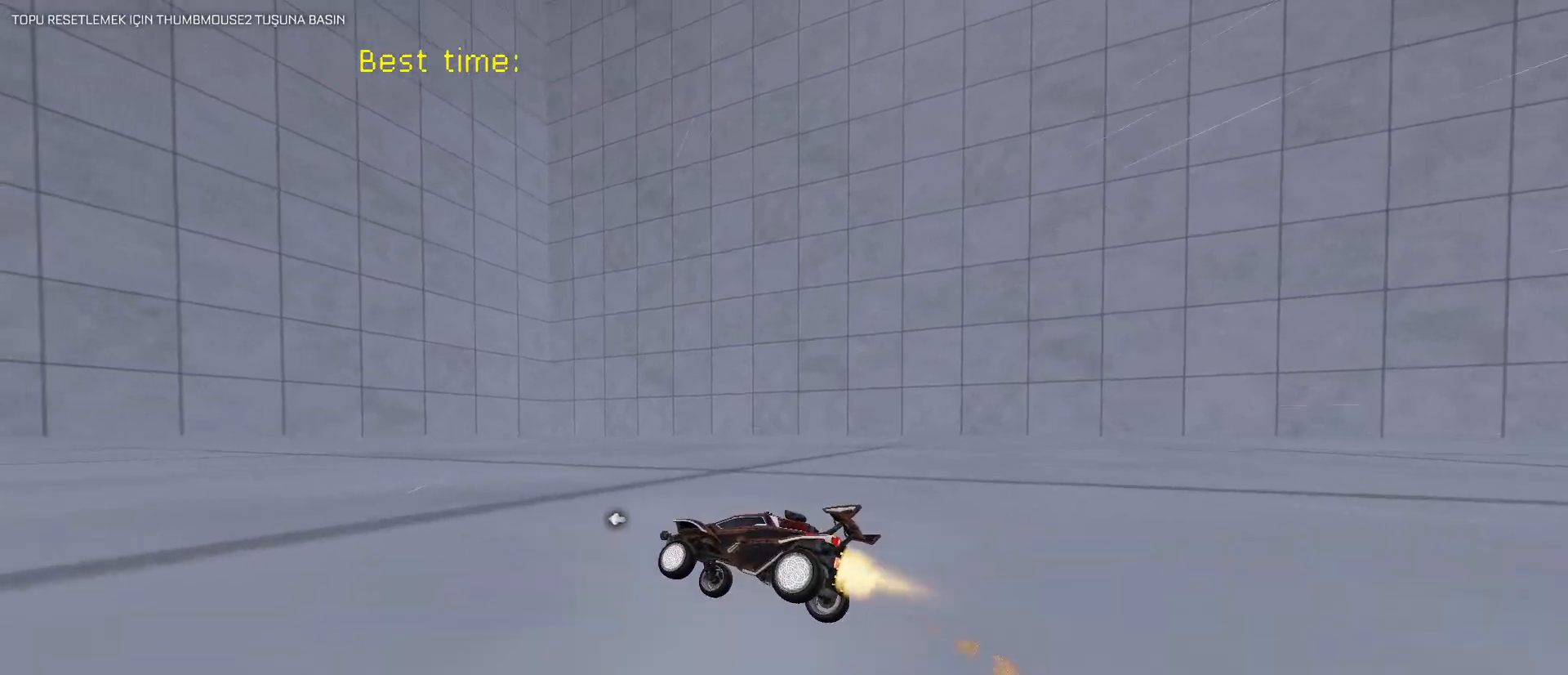
{"keys": [], "mouse": ["left"], "mouse_move": "still", "events": []}
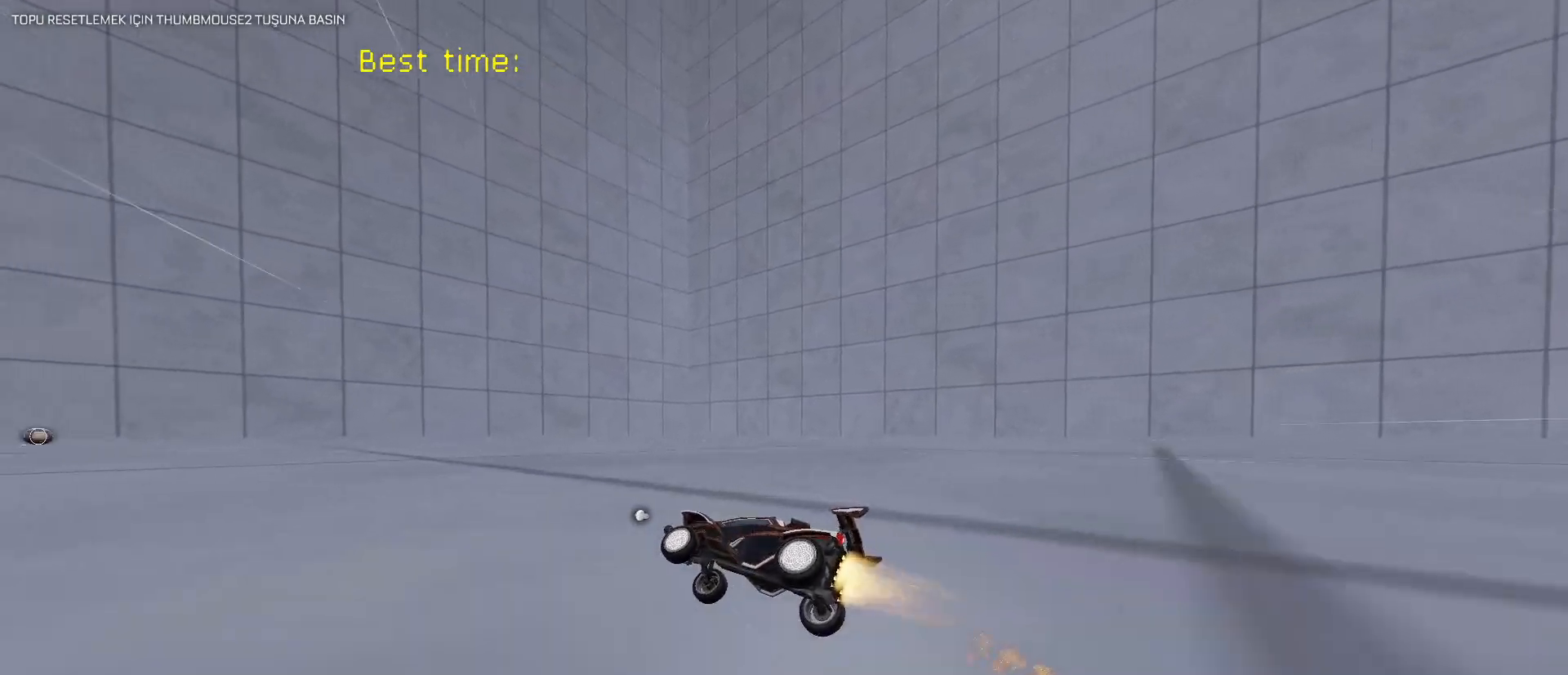
{"keys": [], "mouse": ["left"], "mouse_move": "still", "events": [[67, "w", "down"], [167, "w", "up"]]}
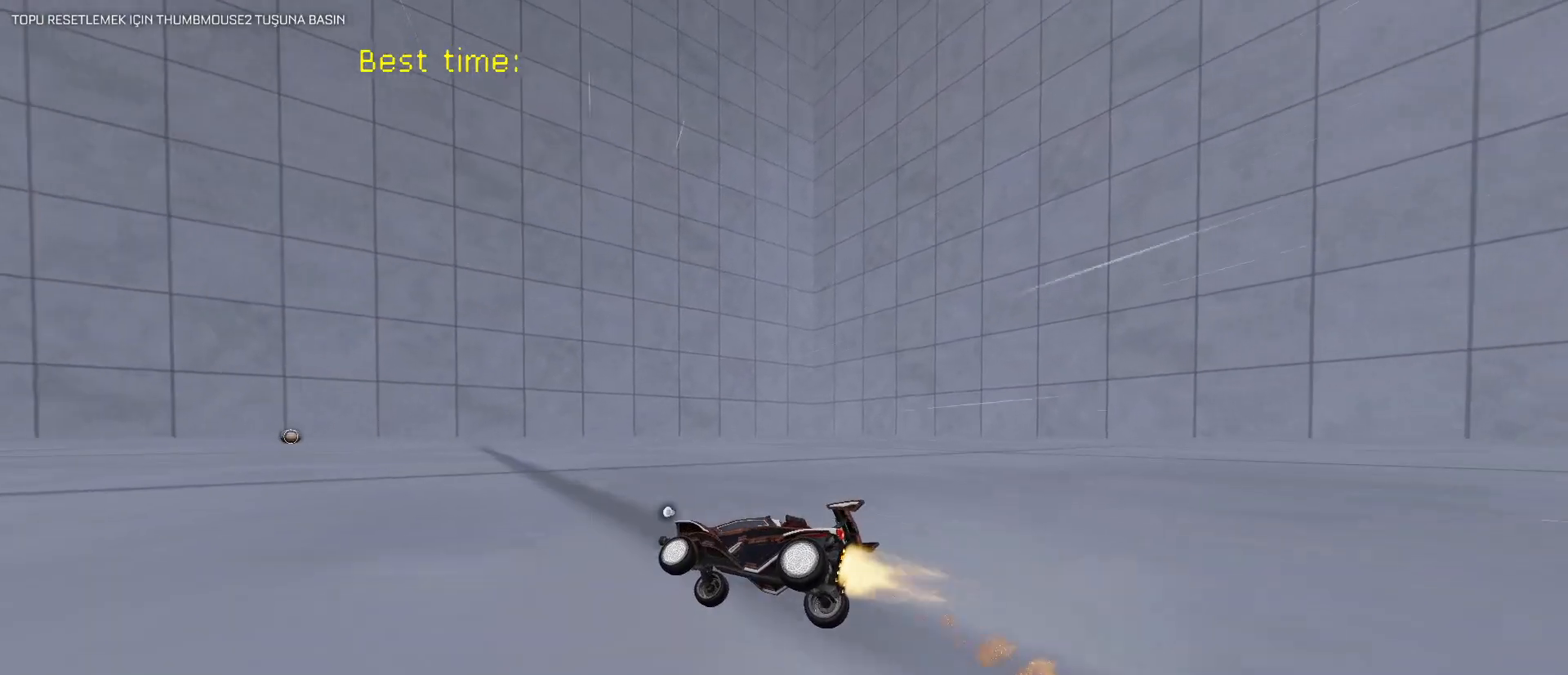
{"keys": [], "mouse": ["left"], "mouse_move": "still", "events": [[317, "w", "down"], [367, "w", "up"]]}
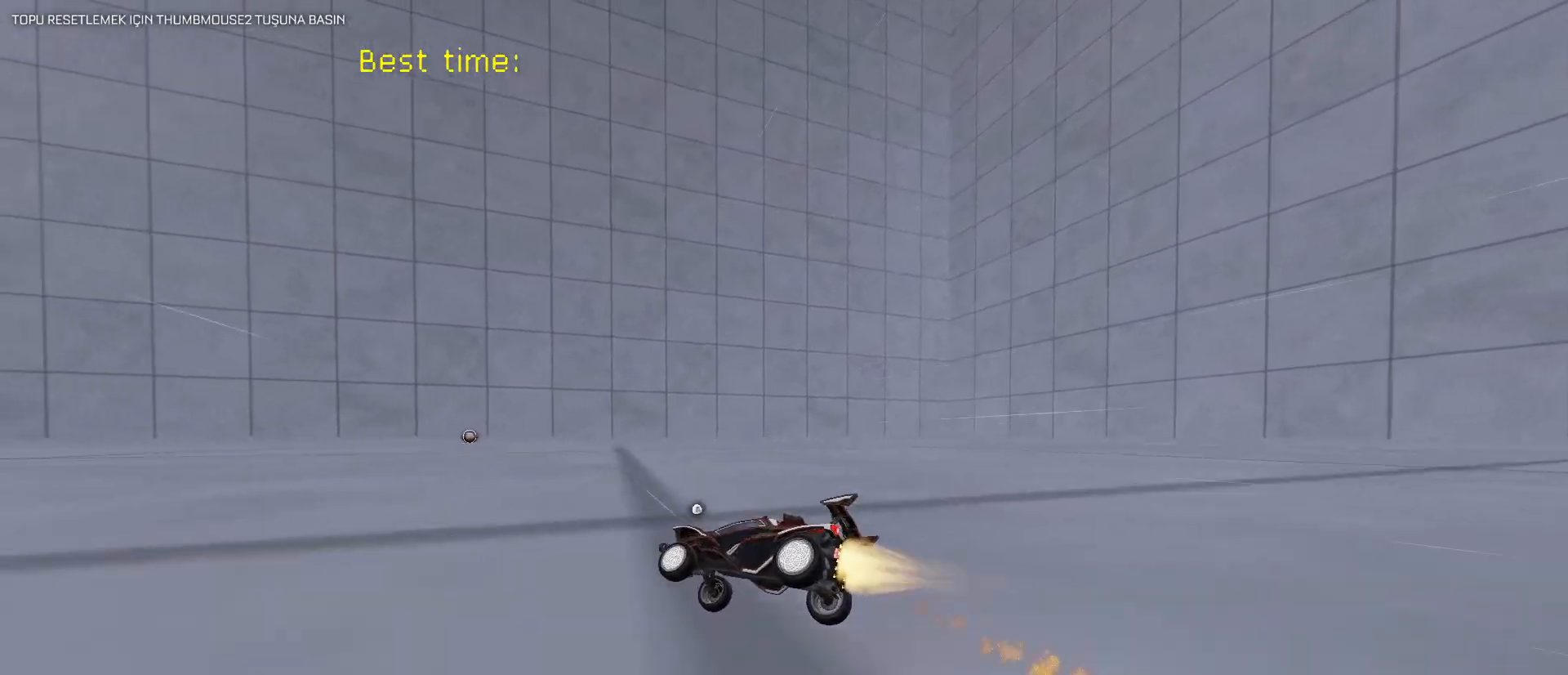
{"keys": [], "mouse": ["left"], "mouse_move": "still", "events": []}
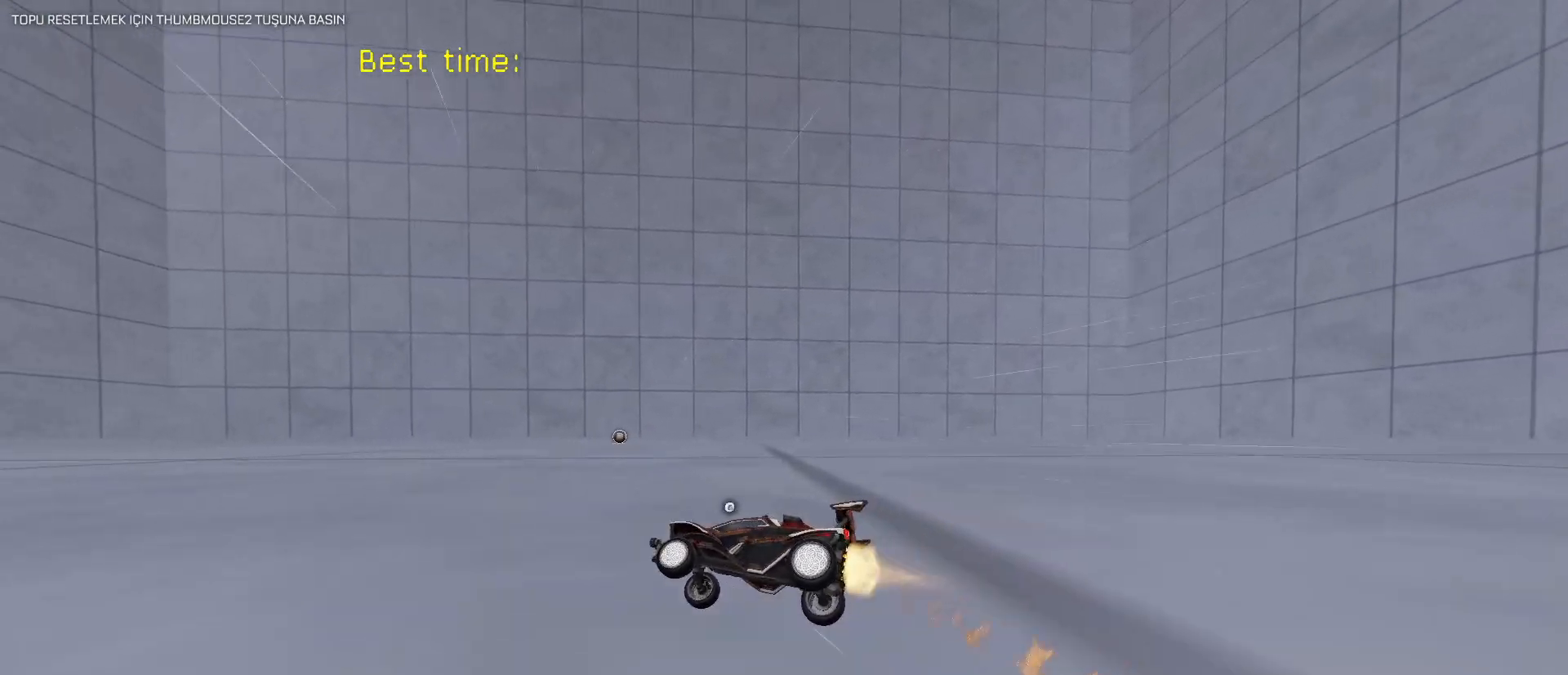
{"keys": [], "mouse": ["left"], "mouse_move": "still", "events": []}
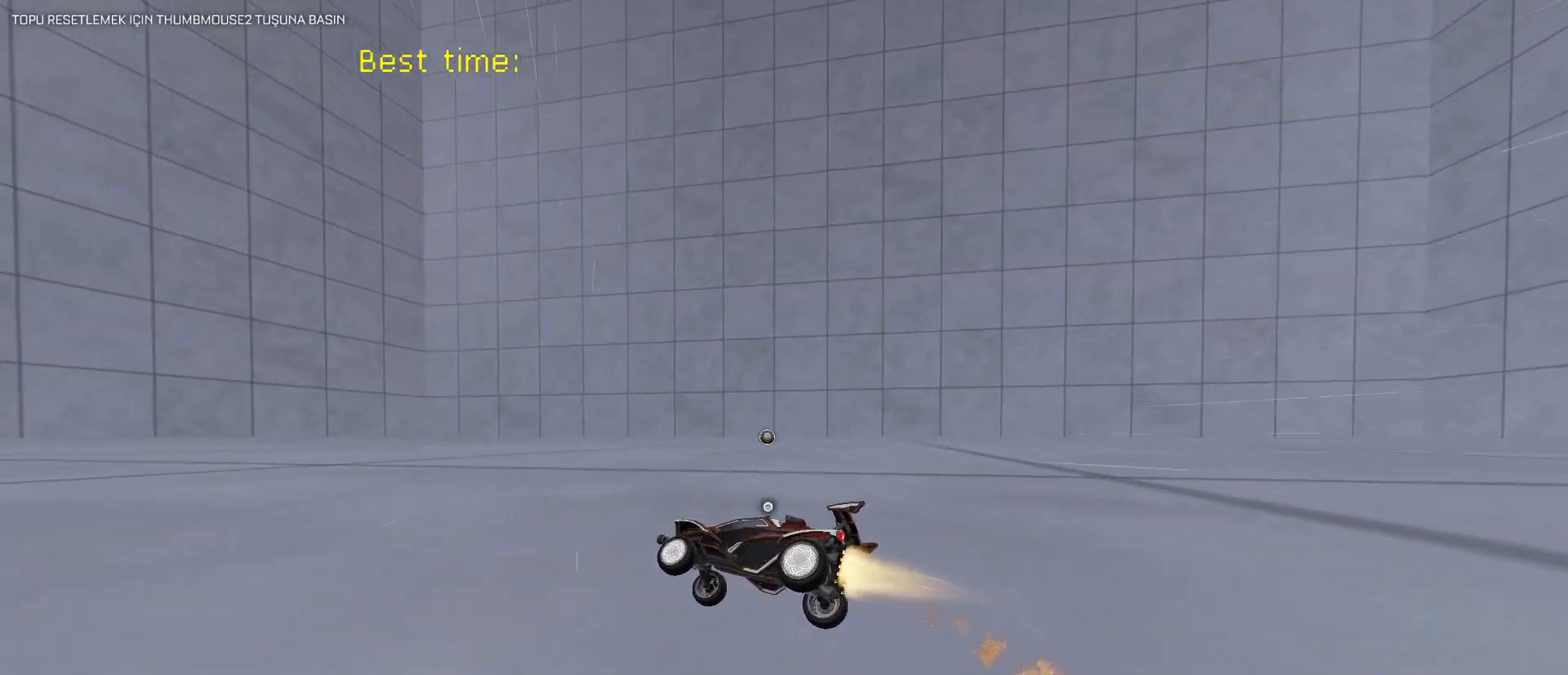
{"keys": [], "mouse": ["left"], "mouse_move": "still", "events": [[33, "w", "down"], [83, "w", "up"]]}
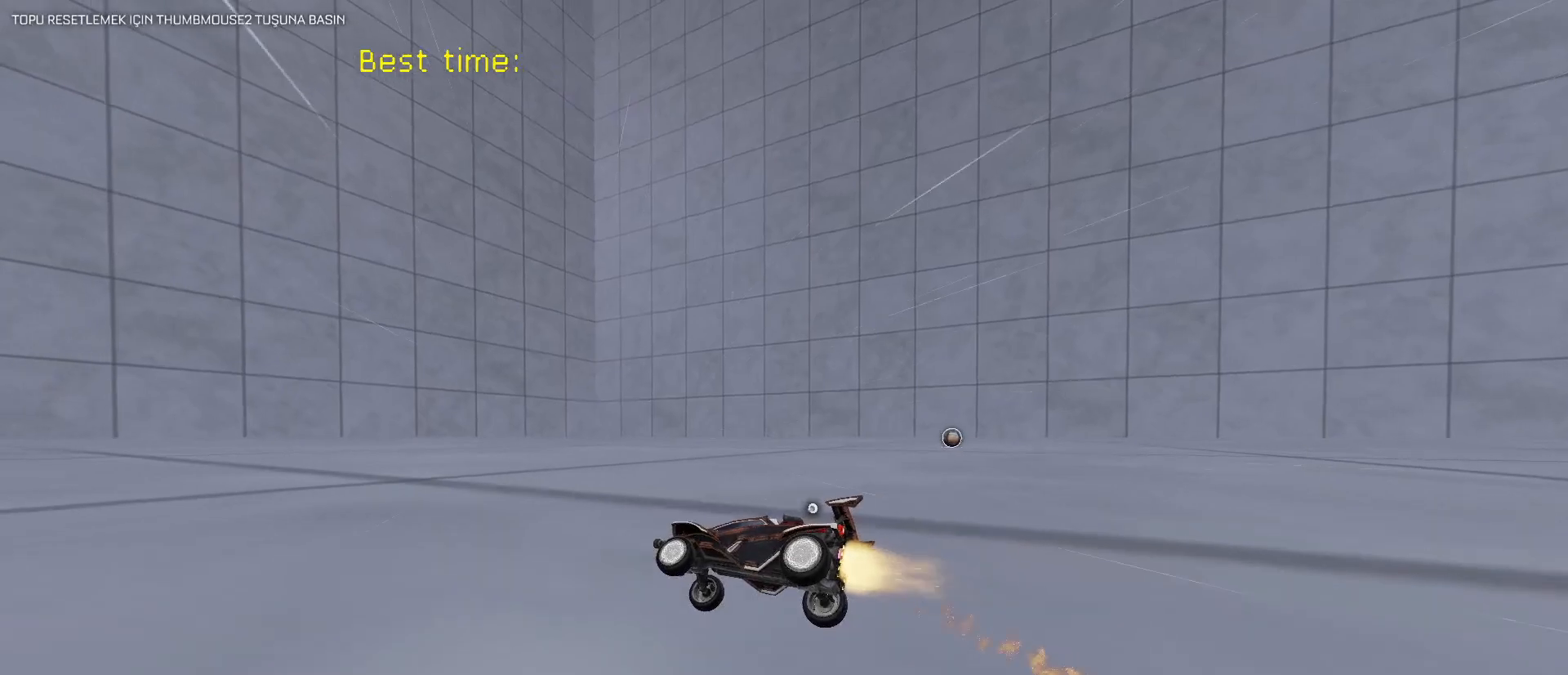
{"keys": [], "mouse": ["left"], "mouse_move": "still", "events": [[233, "w", "down"], [283, "w", "up"]]}
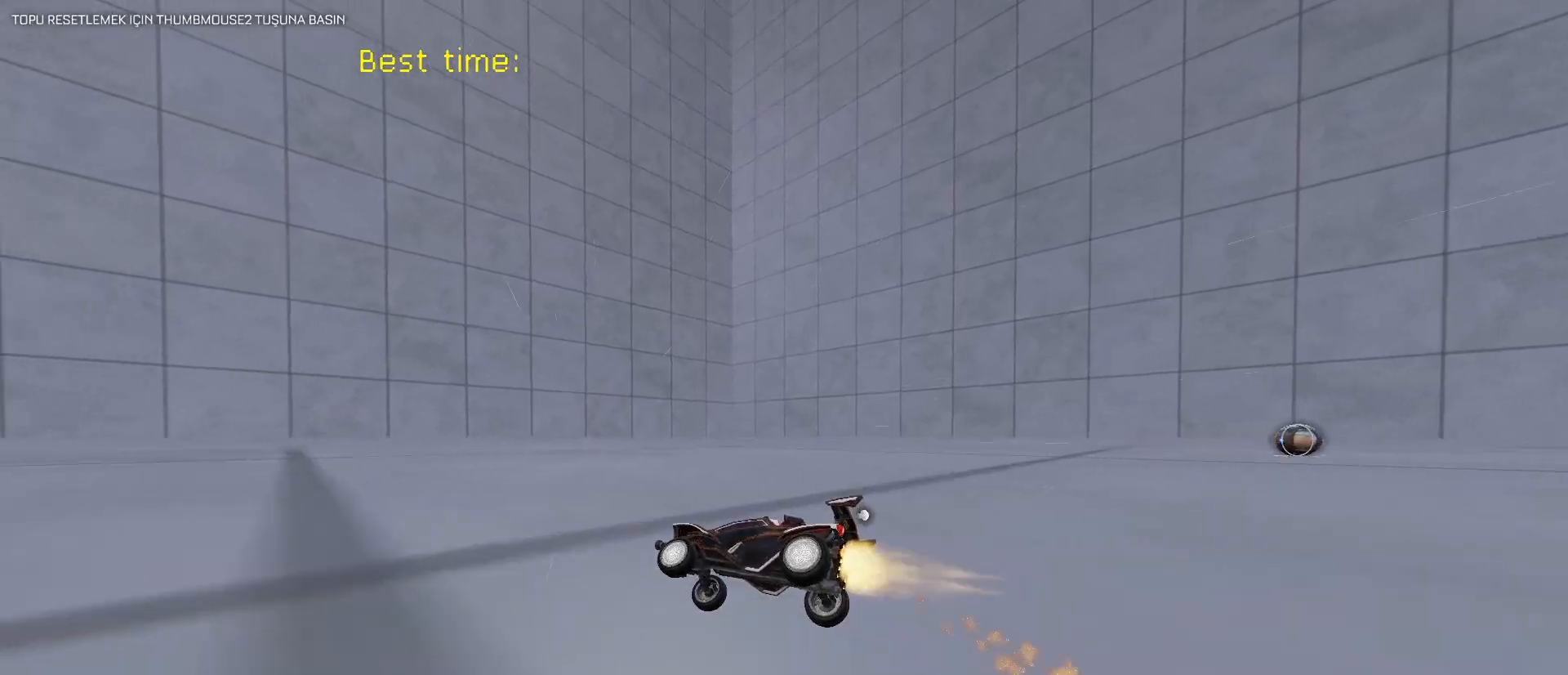
{"keys": [], "mouse": ["left"], "mouse_move": "still", "events": []}
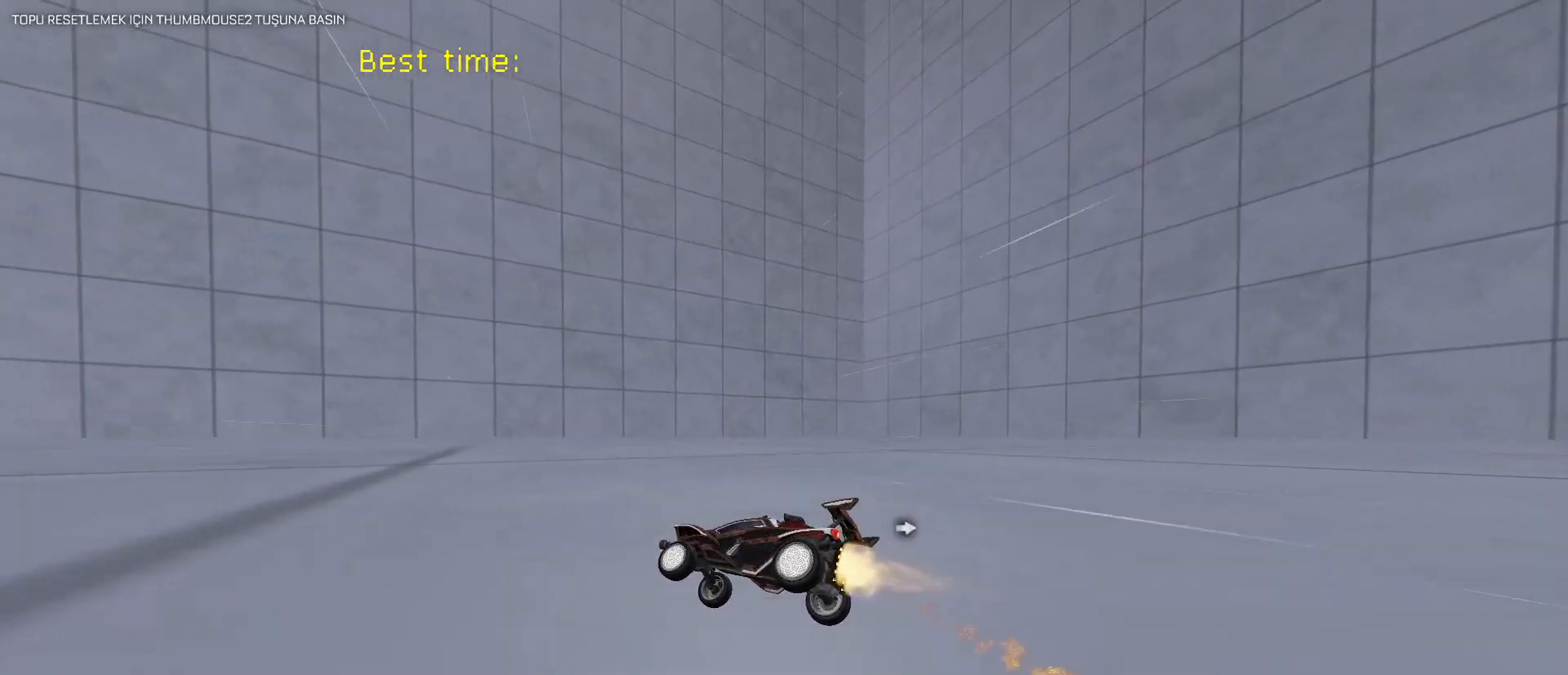
{"keys": [], "mouse": ["left"], "mouse_move": "still", "events": [[183, "w", "down"], [233, "w", "up"]]}
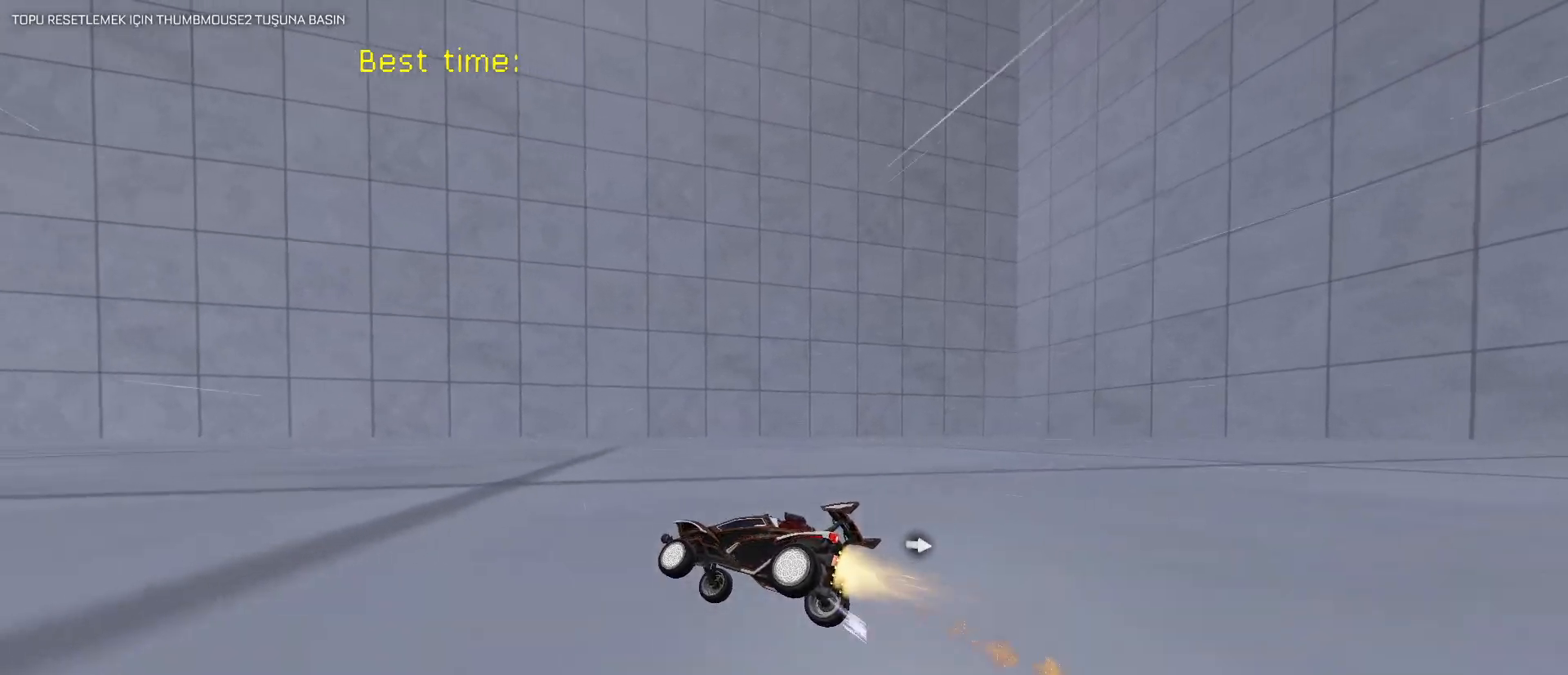
{"keys": [], "mouse": ["left"], "mouse_move": "still", "events": [[333, "w", "down"], [383, "w", "up"]]}
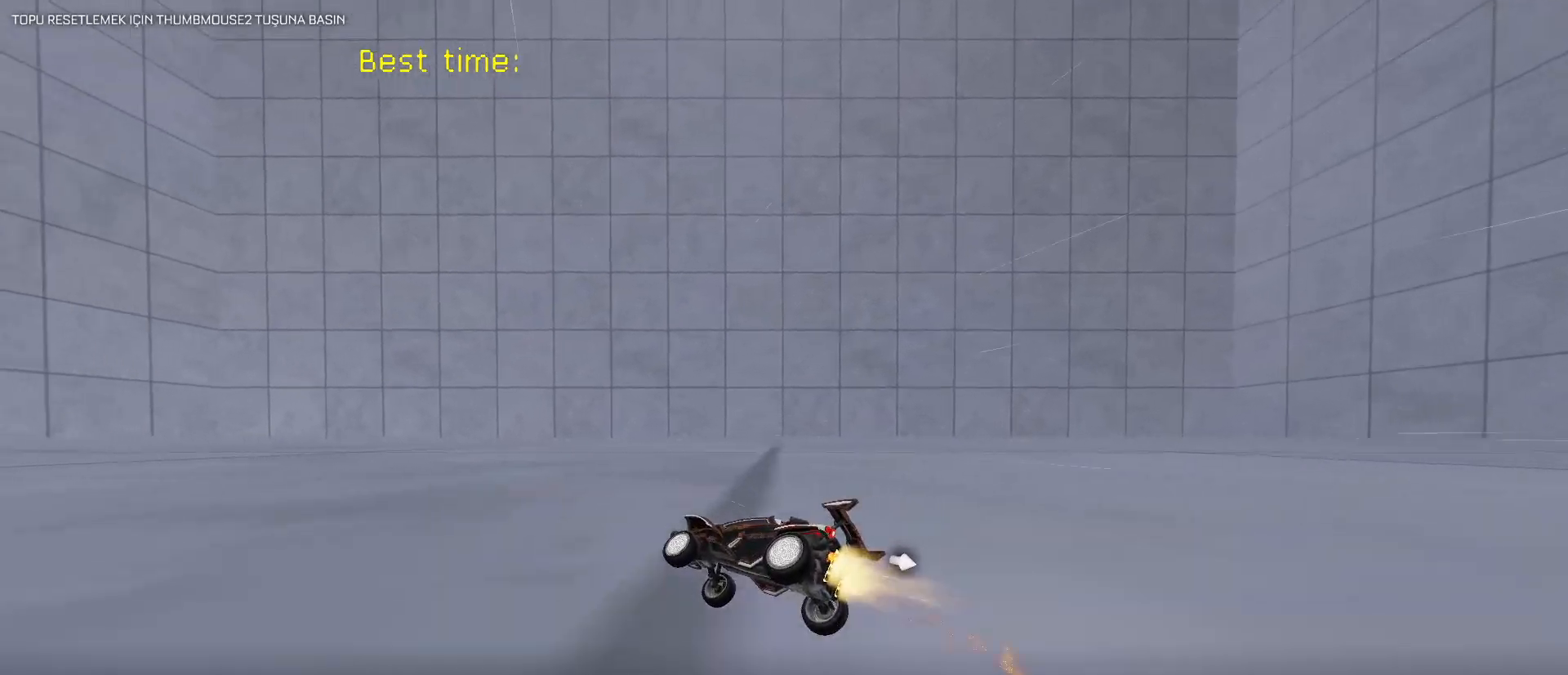
{"keys": [], "mouse": ["left"], "mouse_move": "still", "events": []}
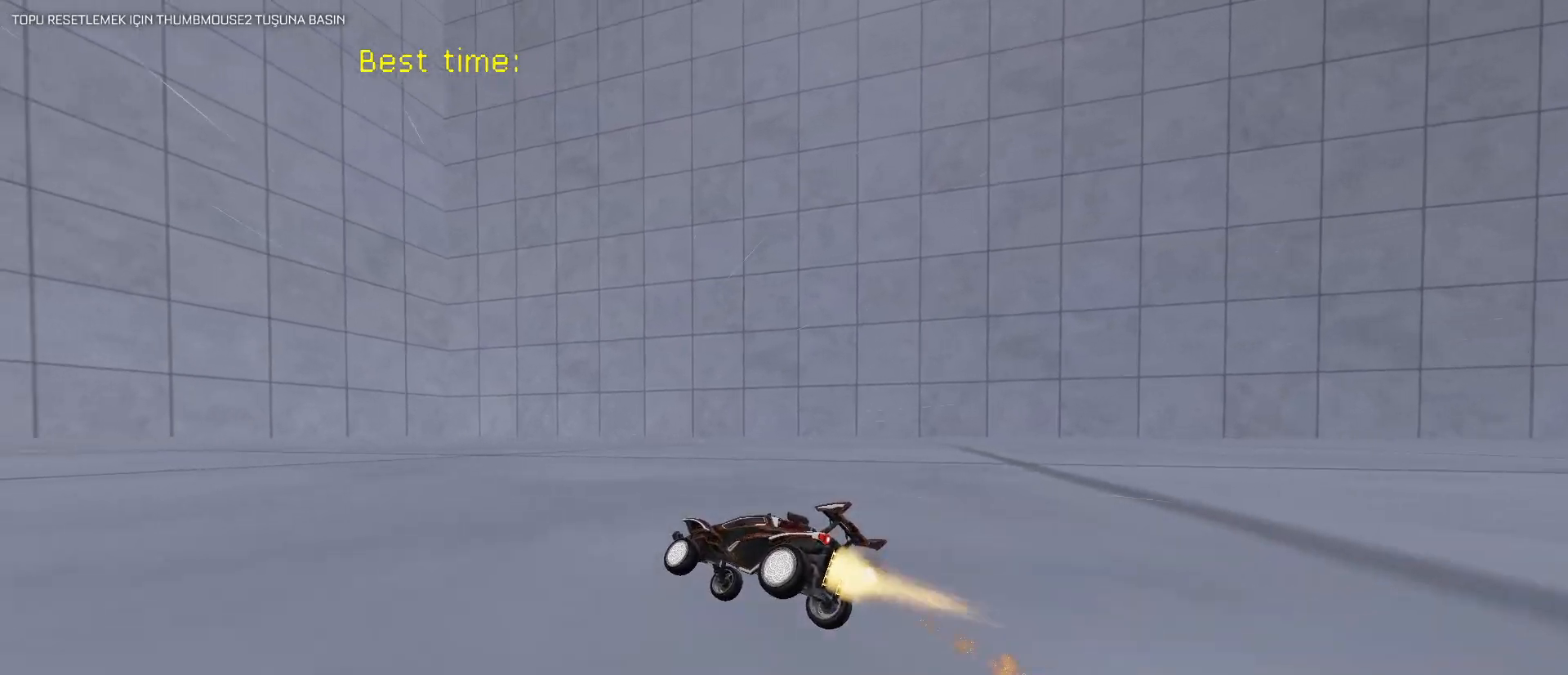
{"keys": ["e"], "mouse": ["left"], "mouse_move": "still", "events": [[100, "w", "down"], [183, "w", "up"], [500, "e", "down"]]}
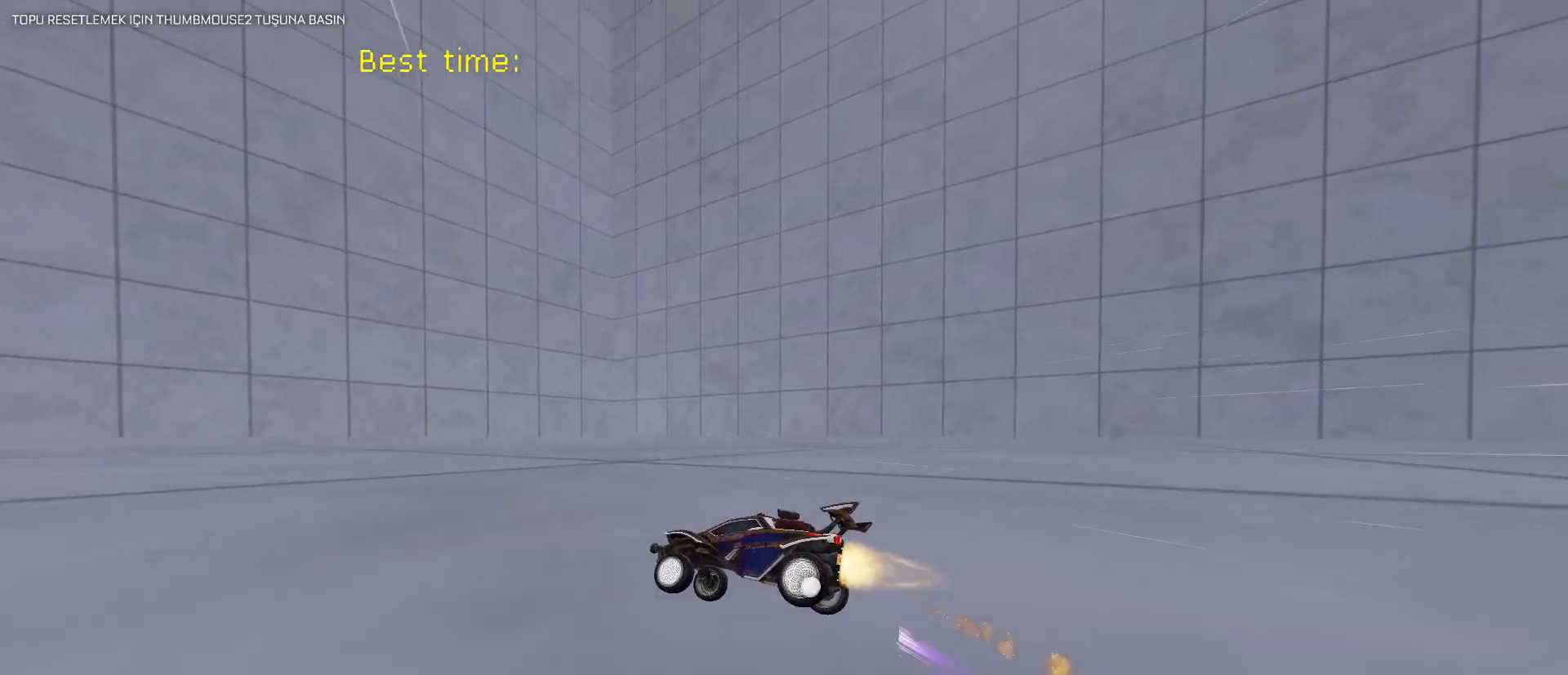
{"keys": ["w"], "mouse": ["left"], "mouse_move": "still", "events": [[50, "e", "up"], [467, "w", "down"]]}
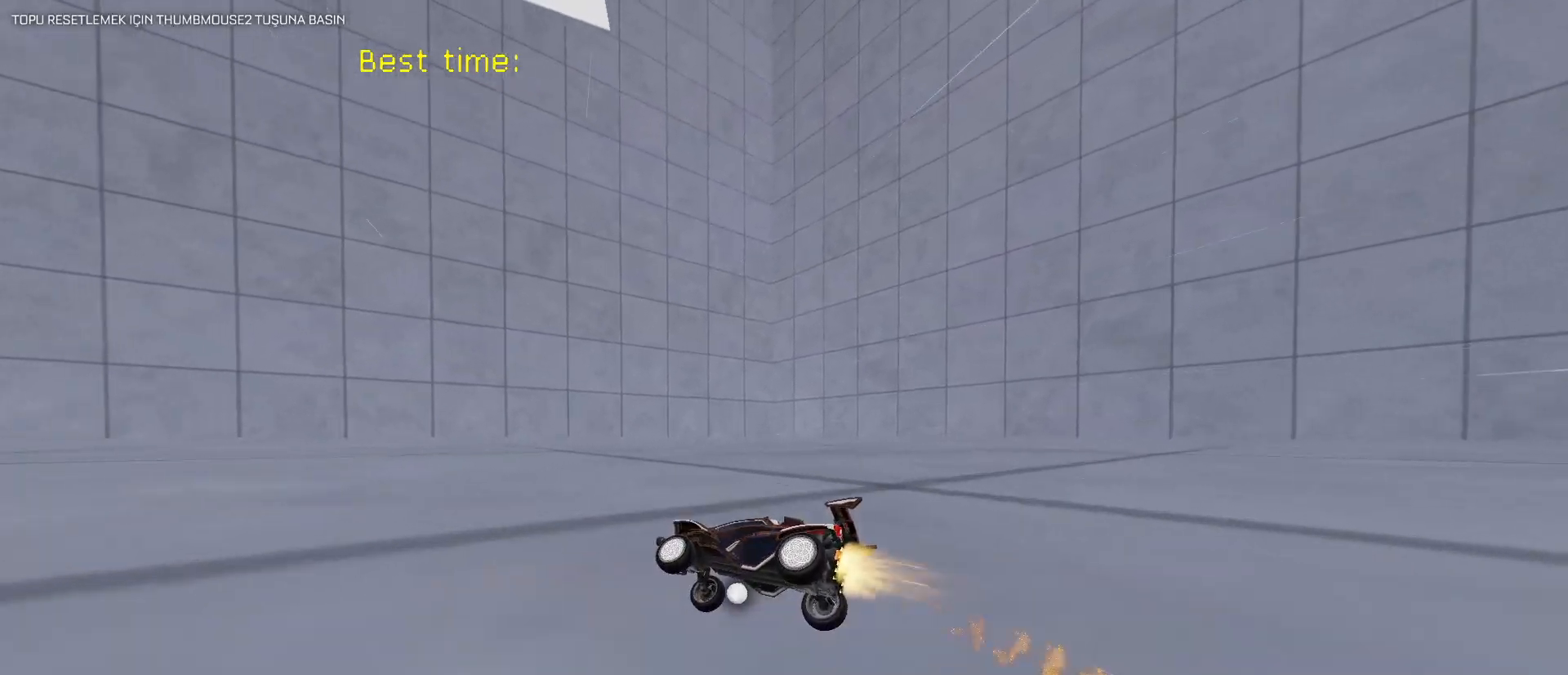
{"keys": [], "mouse": ["left"], "mouse_move": "still", "events": [[17, "w", "up"]]}
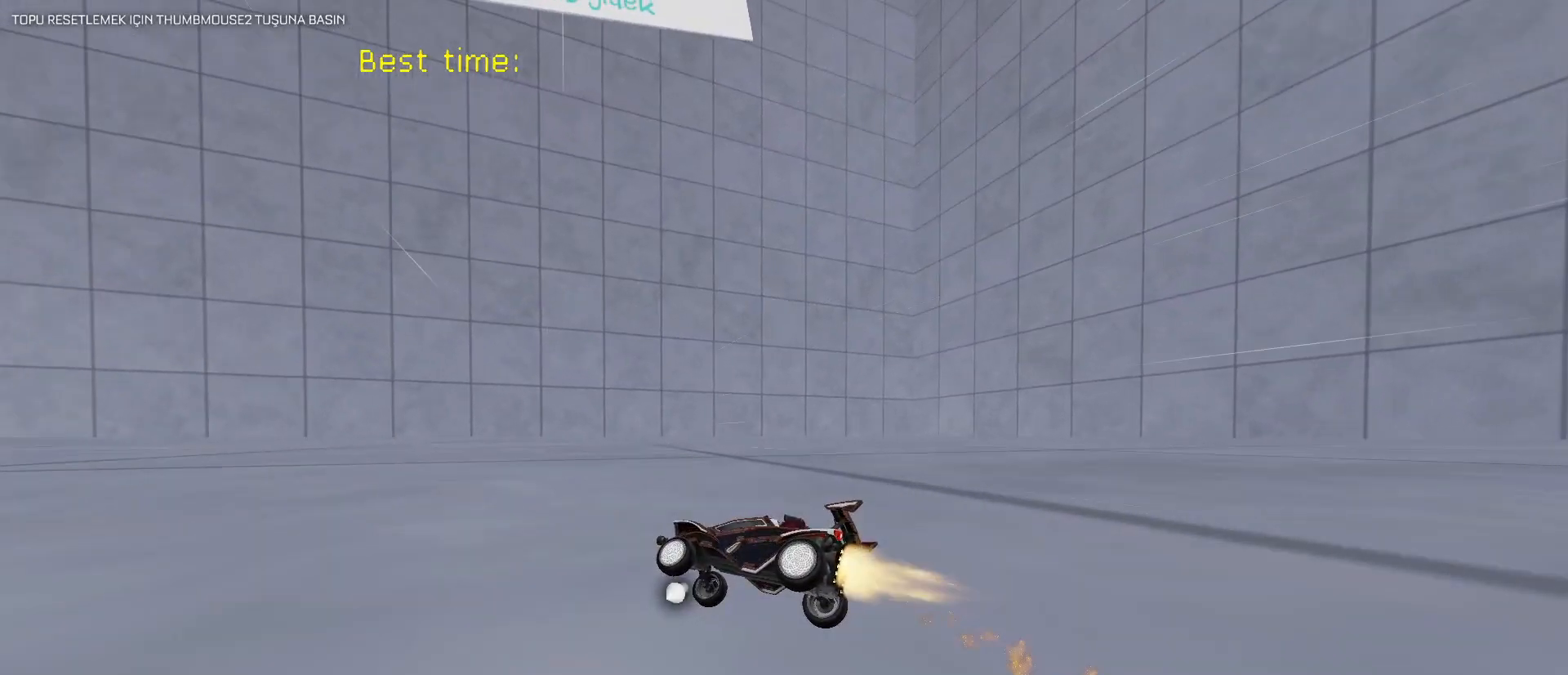
{"keys": [], "mouse": ["left"], "mouse_move": "still", "events": [[50, "w", "down"], [133, "w", "up"]]}
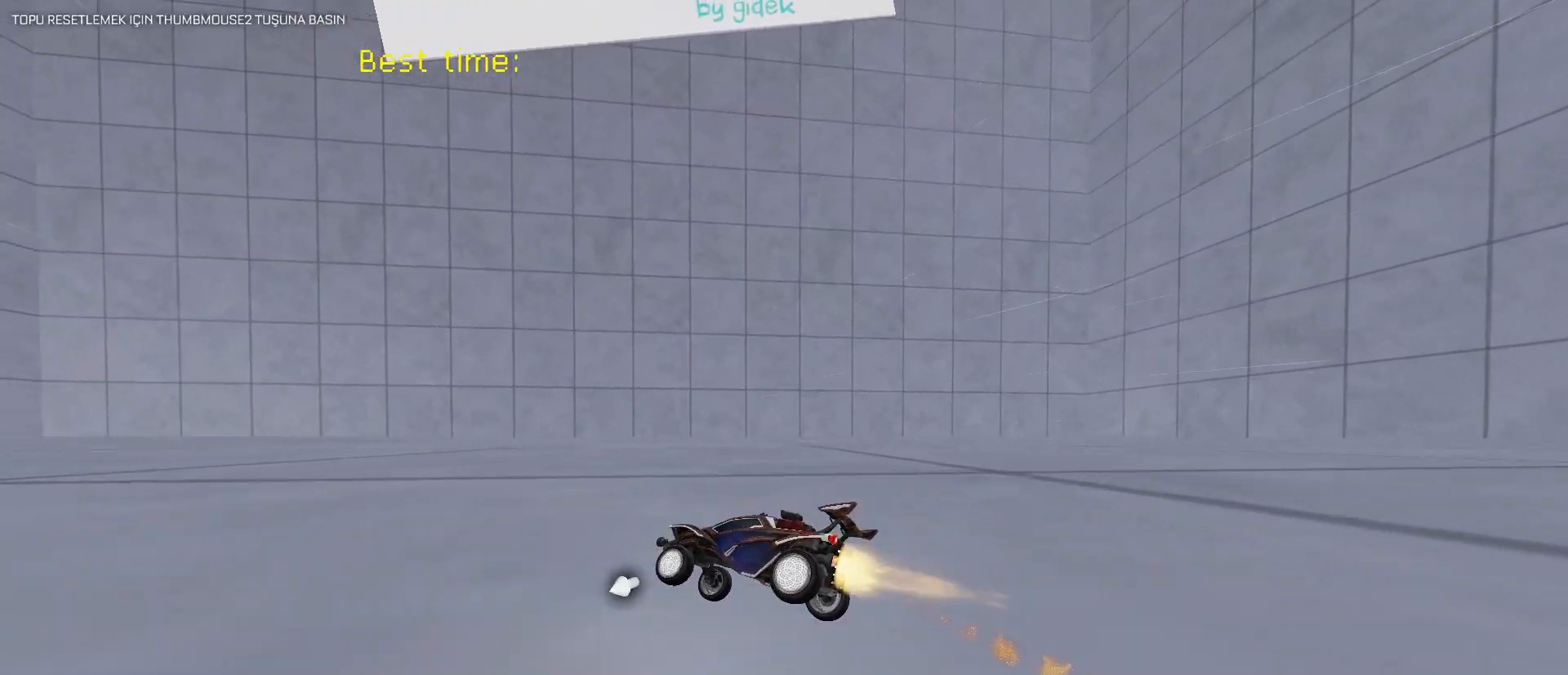
{"keys": [], "mouse": ["left"], "mouse_move": "still", "events": [[67, "e", "down"], [150, "e", "up"], [200, "w", "down"], [283, "w", "up"]]}
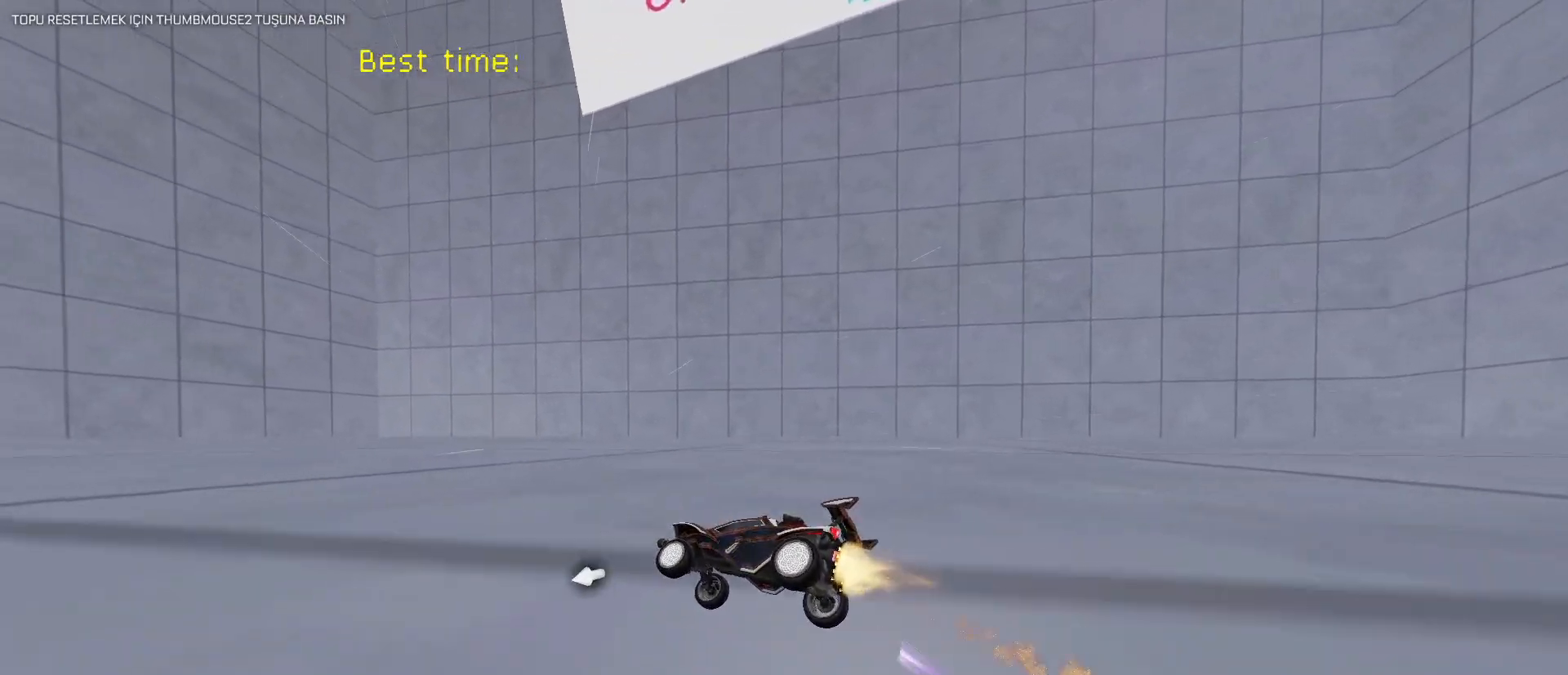
{"keys": [], "mouse": ["left"], "mouse_move": "still", "events": [[400, "w", "down"], [433, "w", "up"]]}
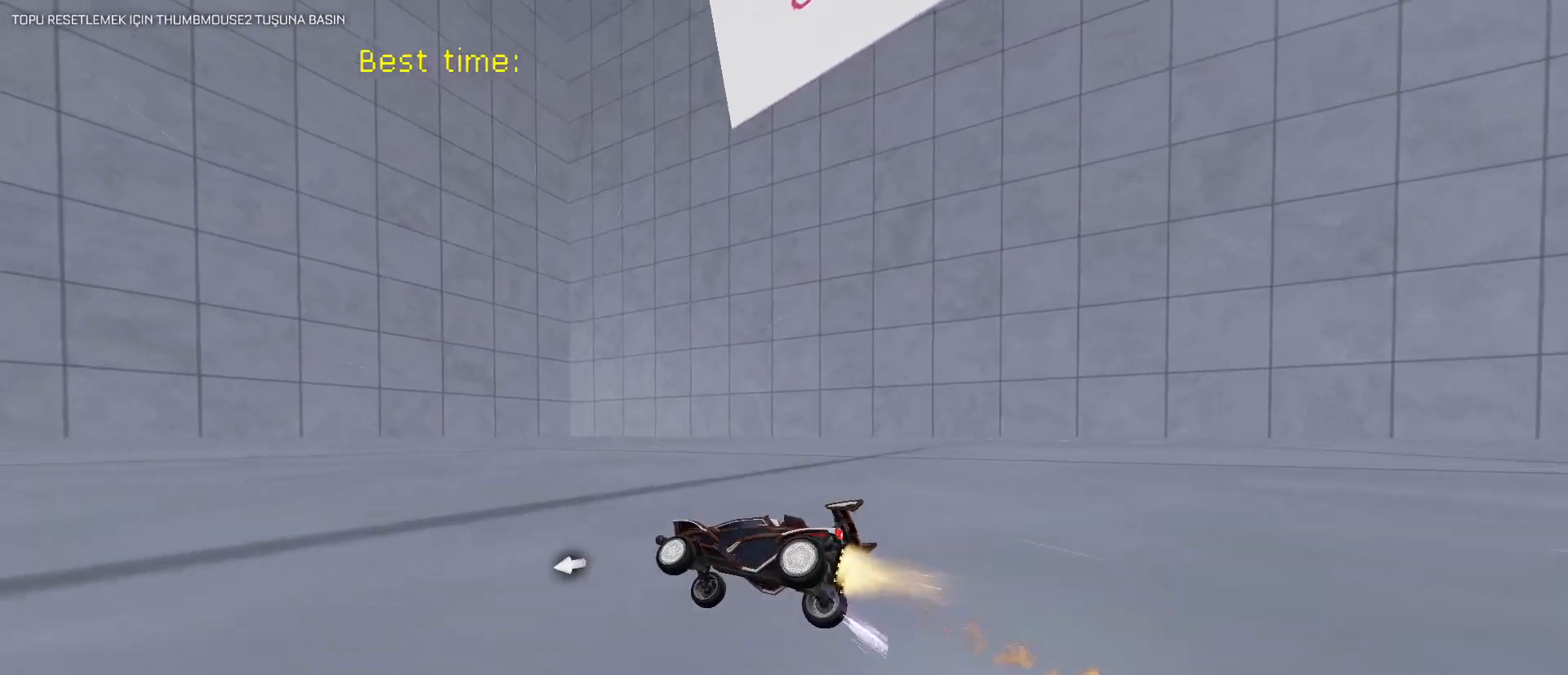
{"keys": [], "mouse": ["left"], "mouse_move": "still", "events": []}
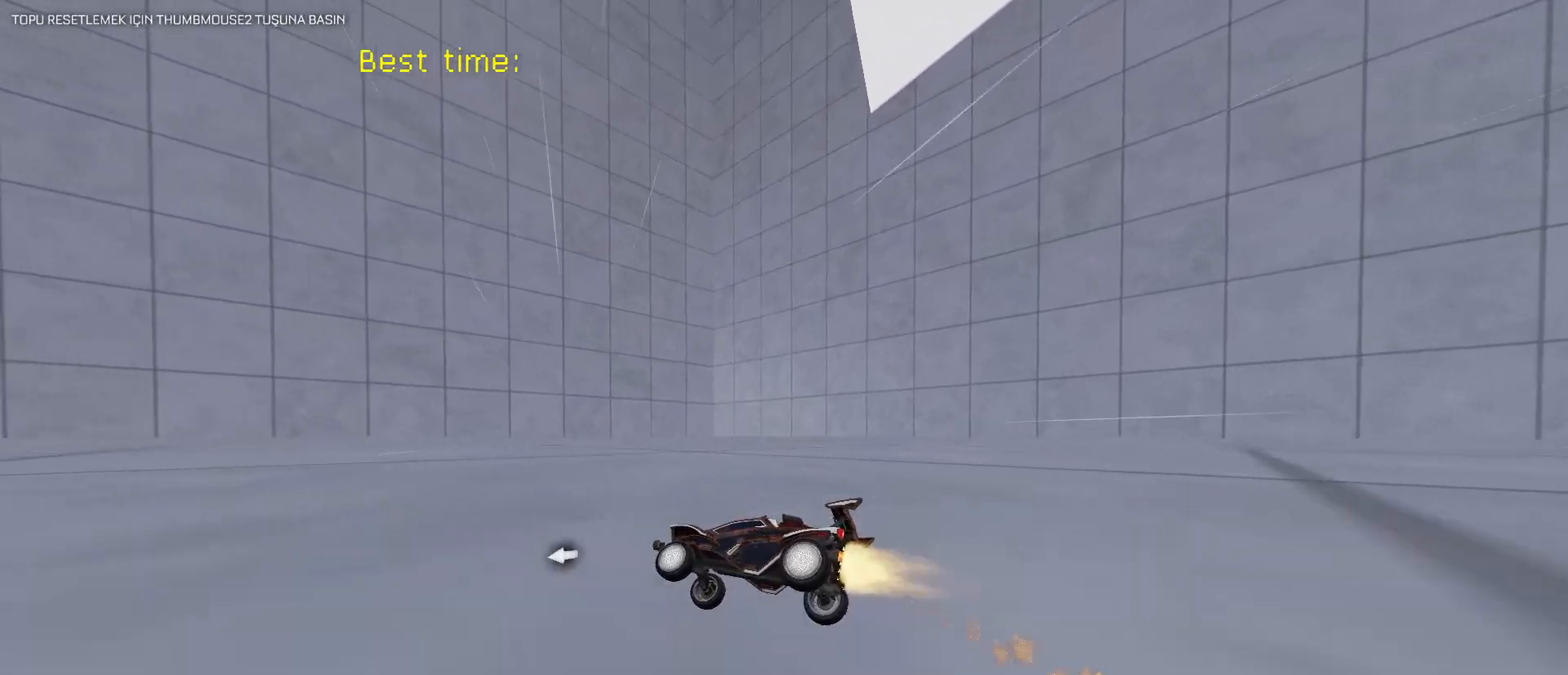
{"keys": [], "mouse": ["left"], "mouse_move": "still", "events": [[383, "e", "down"], [433, "e", "up"]]}
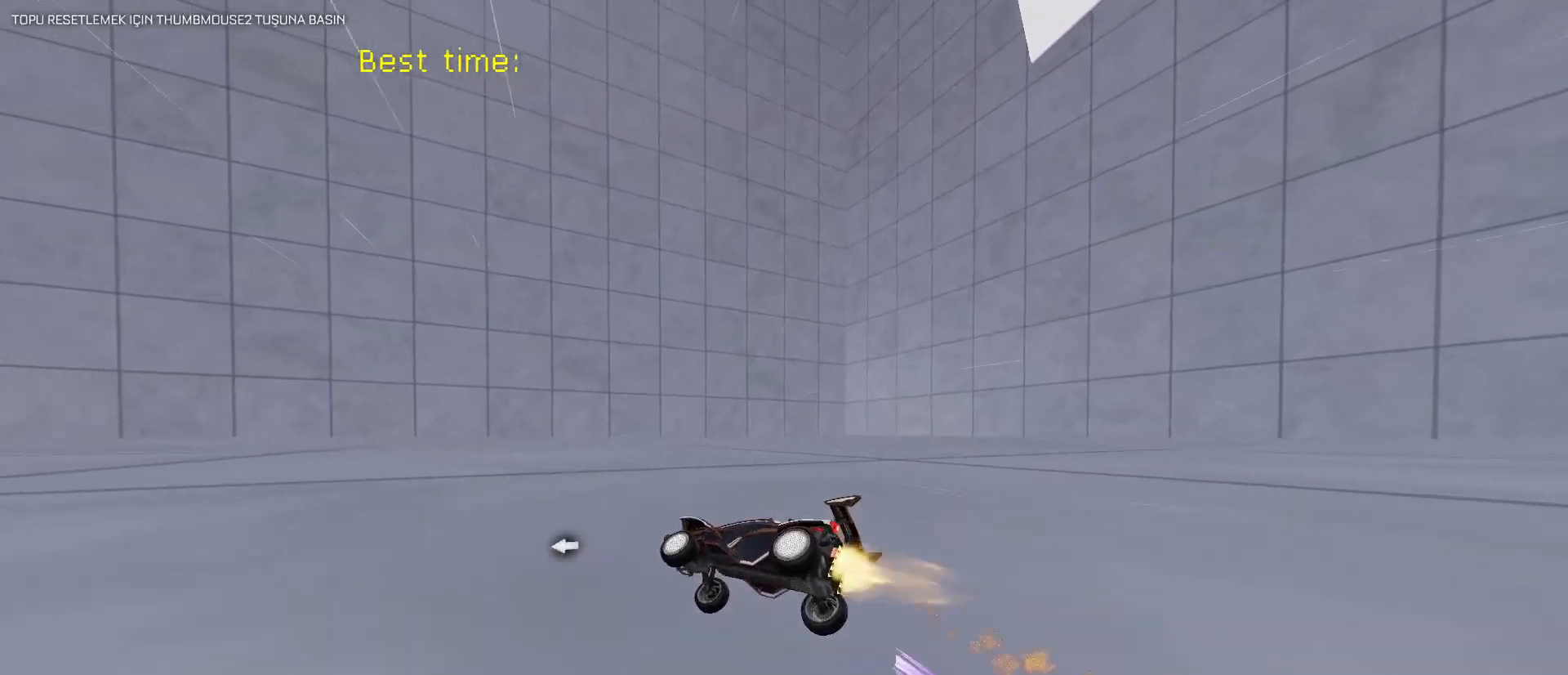
{"keys": [], "mouse": ["left"], "mouse_move": "still", "events": [[67, "w", "down"], [117, "w", "up"], [300, "w", "down"], [350, "w", "up"]]}
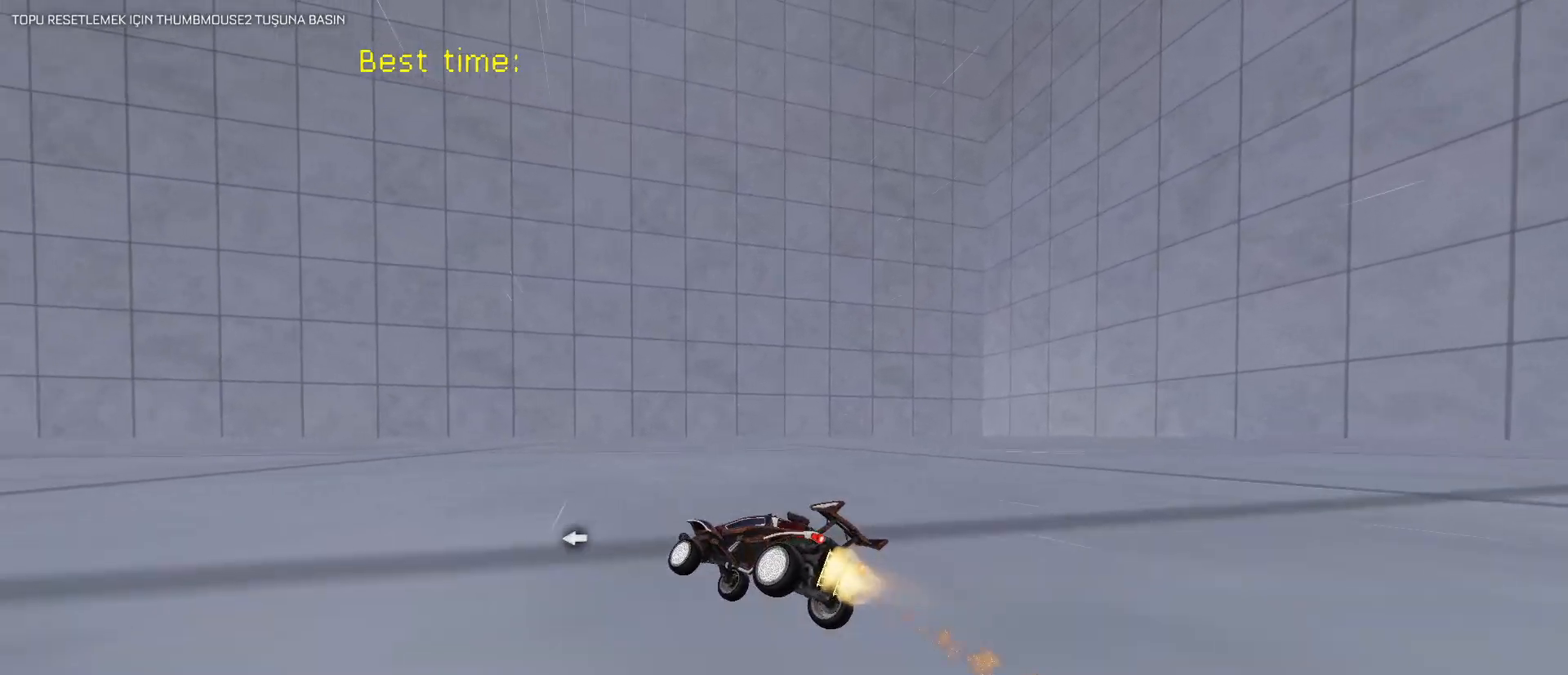
{"keys": ["a", "w"], "mouse": ["left"], "mouse_move": "still", "events": [[133, "w", "down"], [183, "w", "up"], [450, "w", "down"], [500, "a", "down"]]}
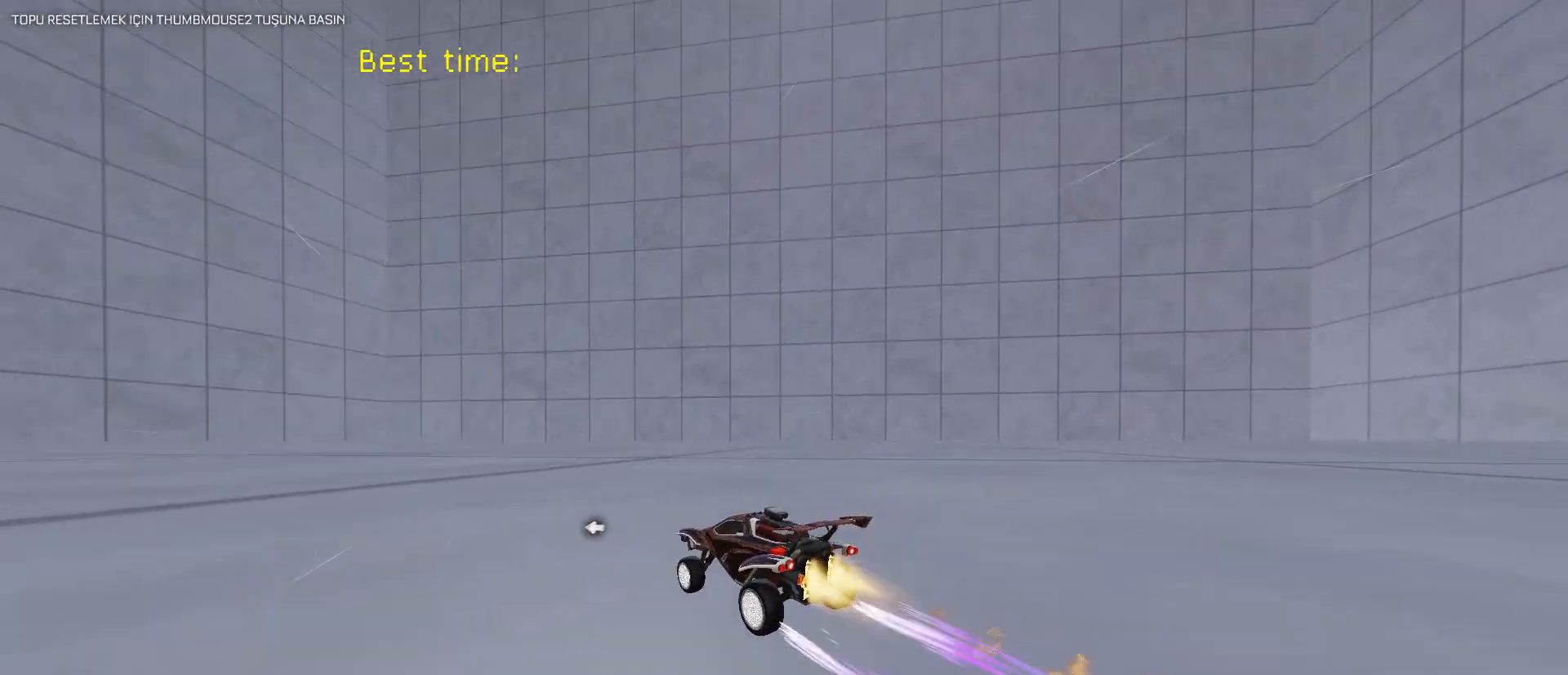
{"keys": ["a", "s"], "mouse": [], "mouse_move": "still", "events": [[100, "w", "up"], [200, "mouse_left", "up"], [483, "s", "down"]]}
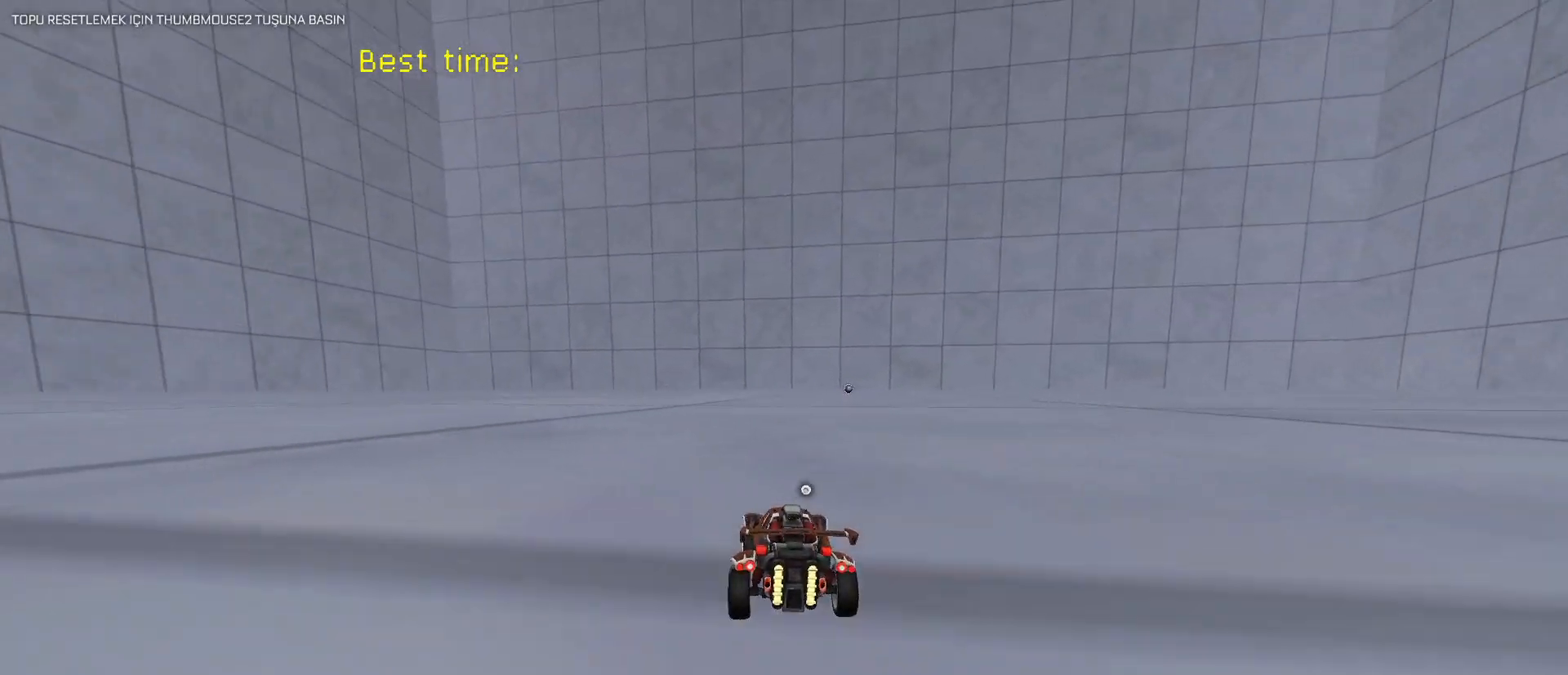
{"keys": [], "mouse": [], "mouse_move": "still", "events": [[250, "a", "up"], [250, "s", "up"]]}